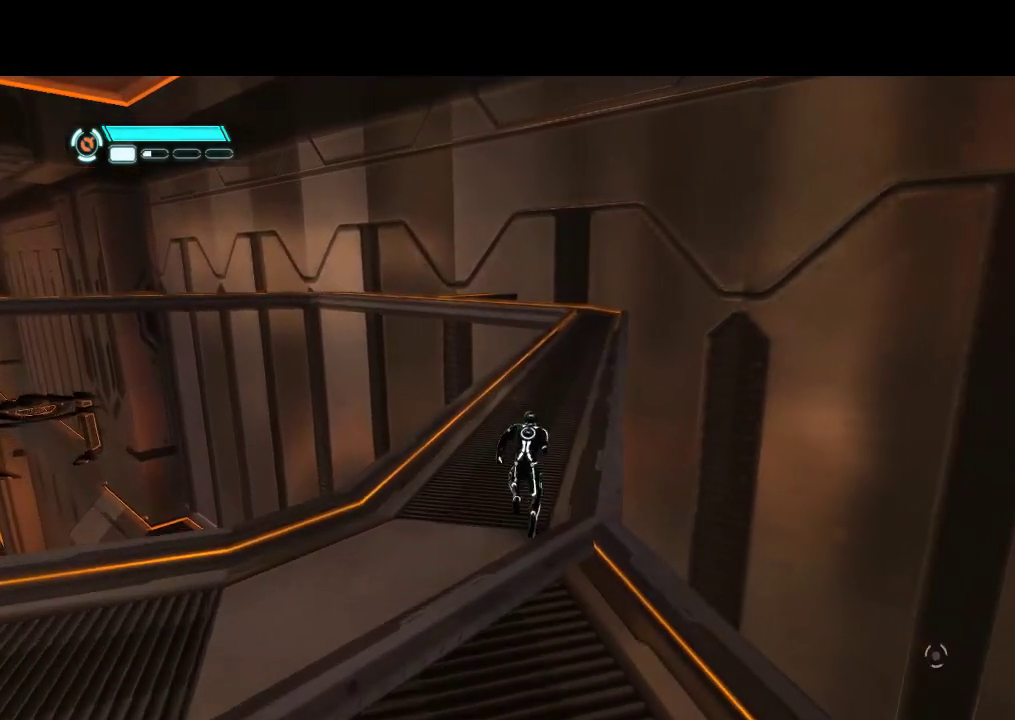
Gameplay with a controller (PlayStation layout); each line is a JSON object with the inputs held at the frame after it. "events" lists button and stick changes between this image and that frame as [ms after this image, input, new state], when the widget could be followed in between. Not read: CIRCLE CROSS L3 R3.
{"buttons": ["L1", "DPAD_UP"], "events": [[100, "DPAD_RIGHT", "down"], [217, "DPAD_RIGHT", "up"]]}
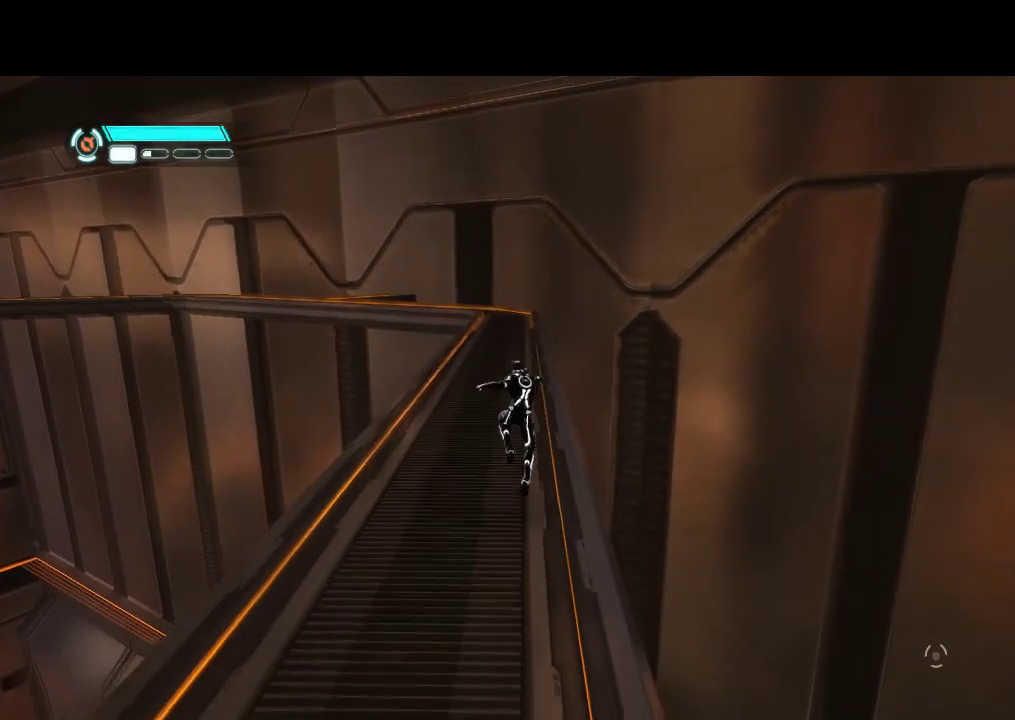
{"buttons": ["DPAD_UP"], "events": [[33, "L1", "up"], [167, "DPAD_UP", "up"], [300, "DPAD_UP", "down"]]}
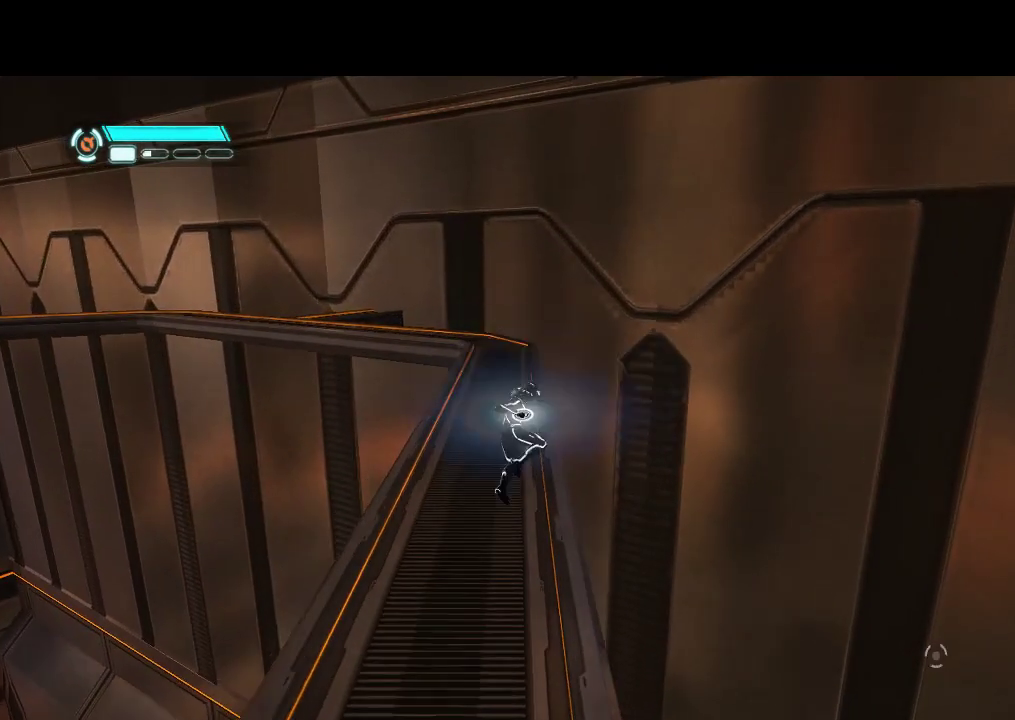
{"buttons": ["DPAD_UP", "DPAD_RIGHT"], "events": [[67, "DPAD_LEFT", "down"], [200, "DPAD_LEFT", "up"], [467, "DPAD_RIGHT", "down"]]}
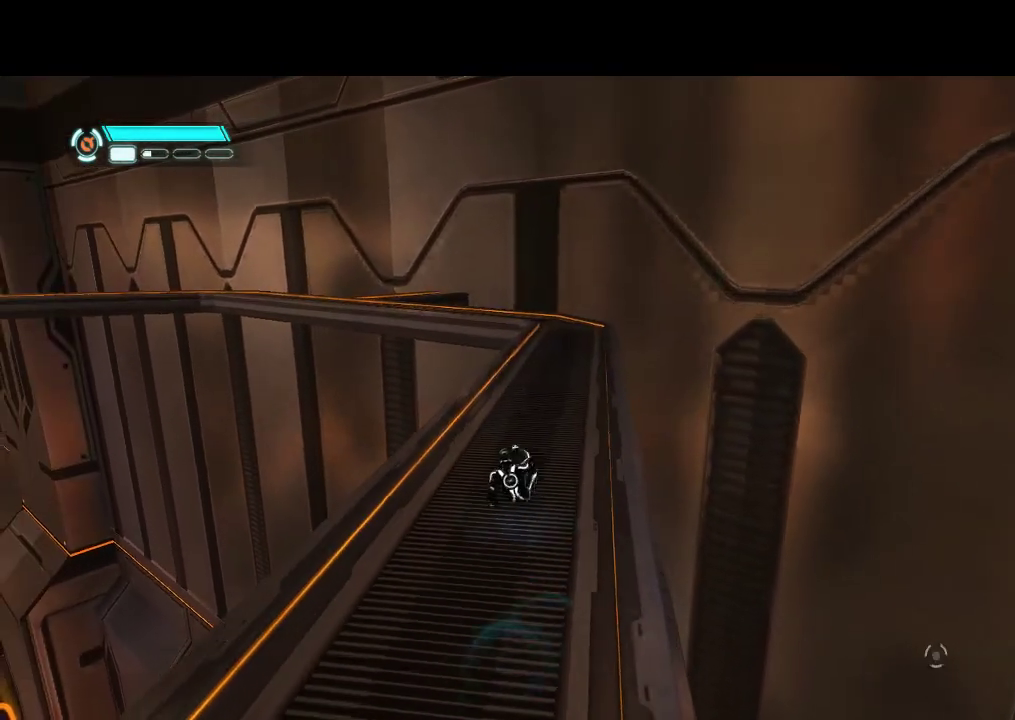
{"buttons": ["DPAD_UP"], "events": [[100, "DPAD_RIGHT", "up"]]}
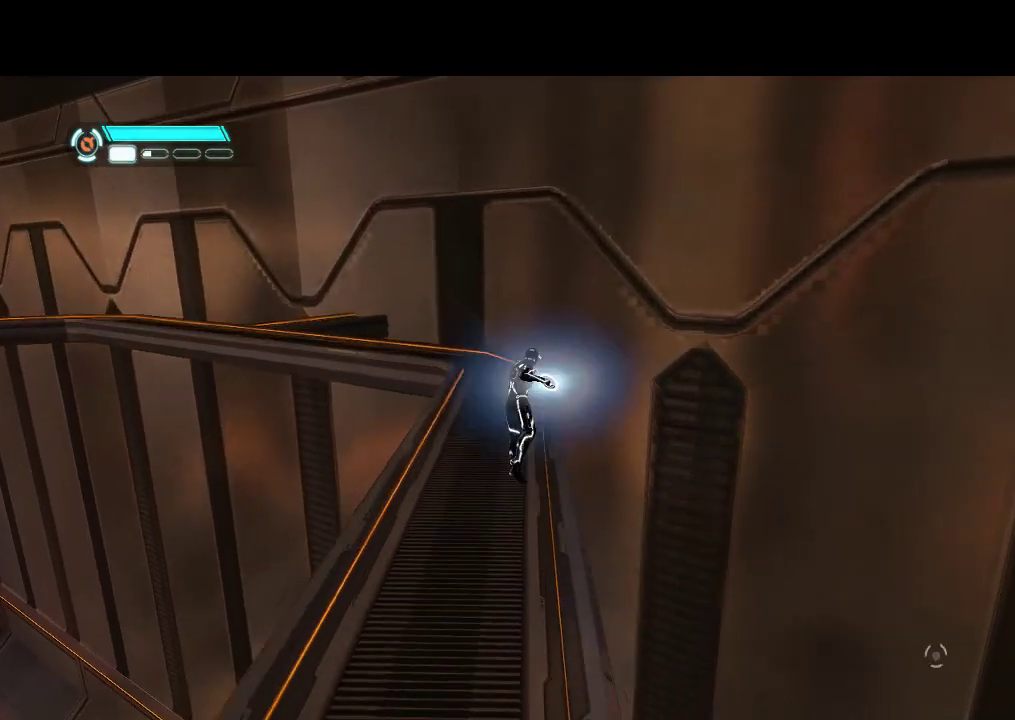
{"buttons": ["DPAD_UP"], "events": []}
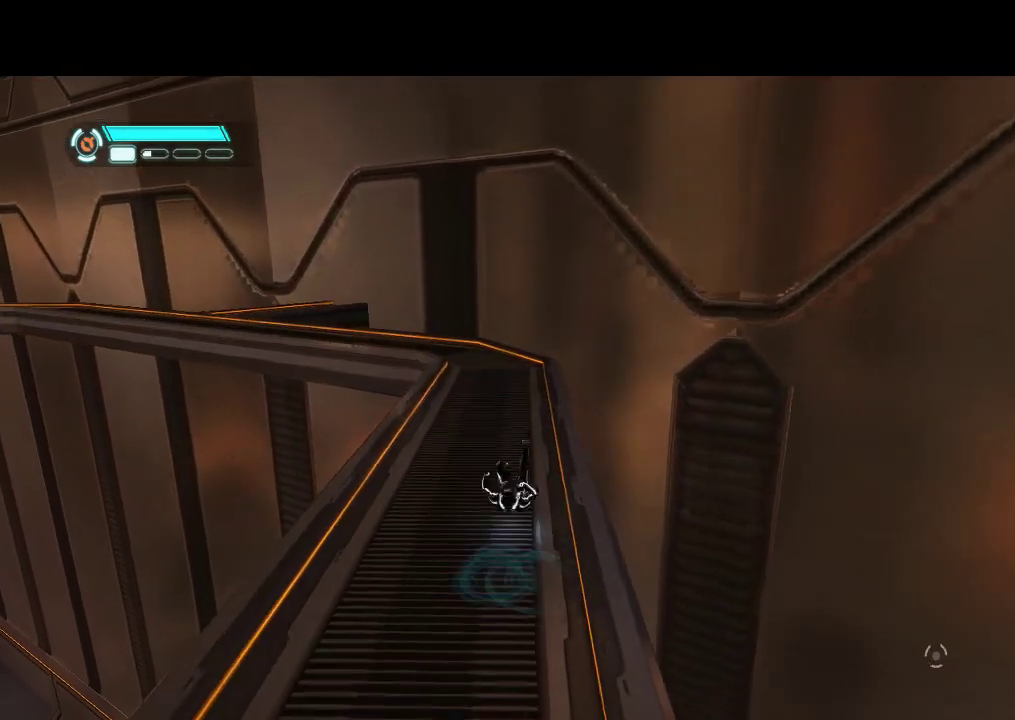
{"buttons": ["DPAD_UP"], "events": []}
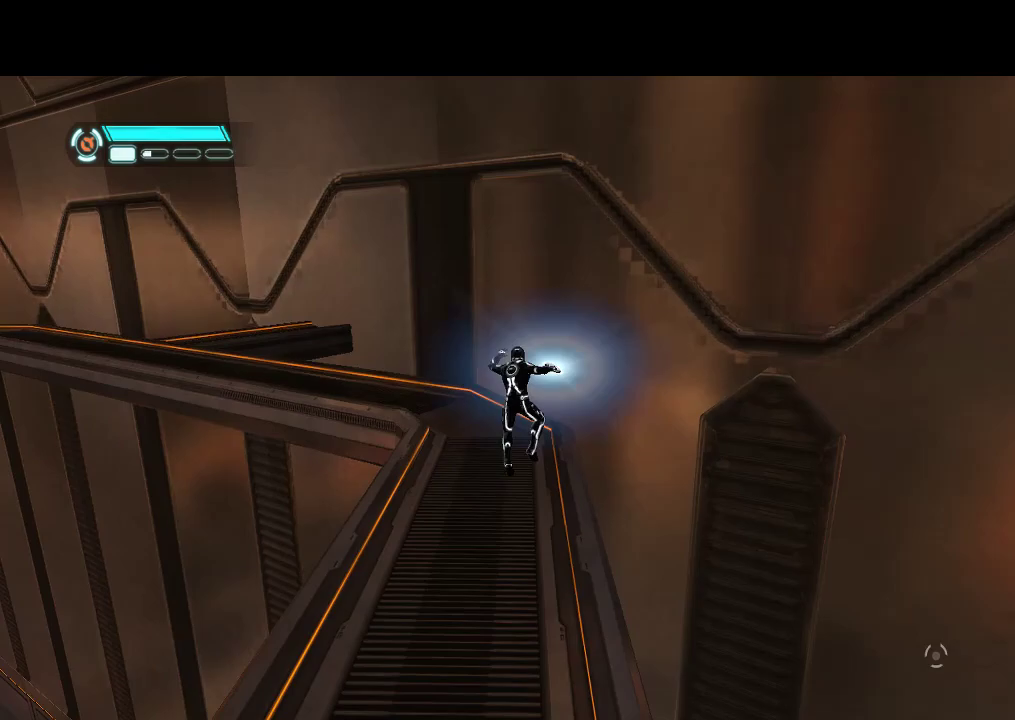
{"buttons": ["DPAD_UP"], "events": []}
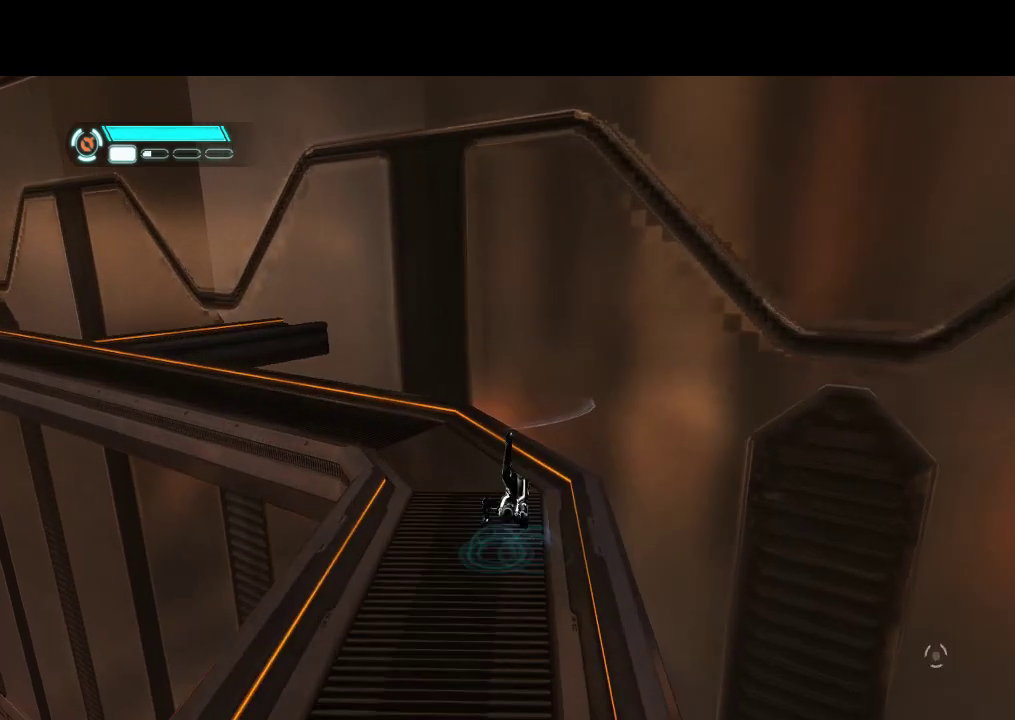
{"buttons": ["DPAD_UP", "DPAD_LEFT"], "events": [[183, "DPAD_LEFT", "down"]]}
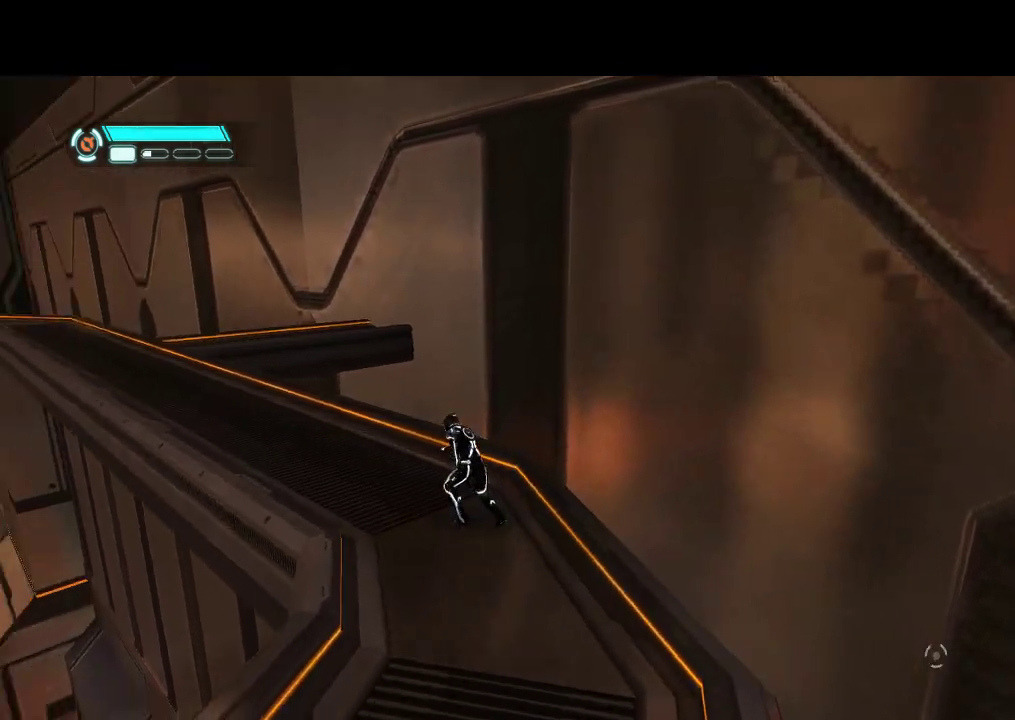
{"buttons": ["DPAD_UP", "DPAD_LEFT"], "events": []}
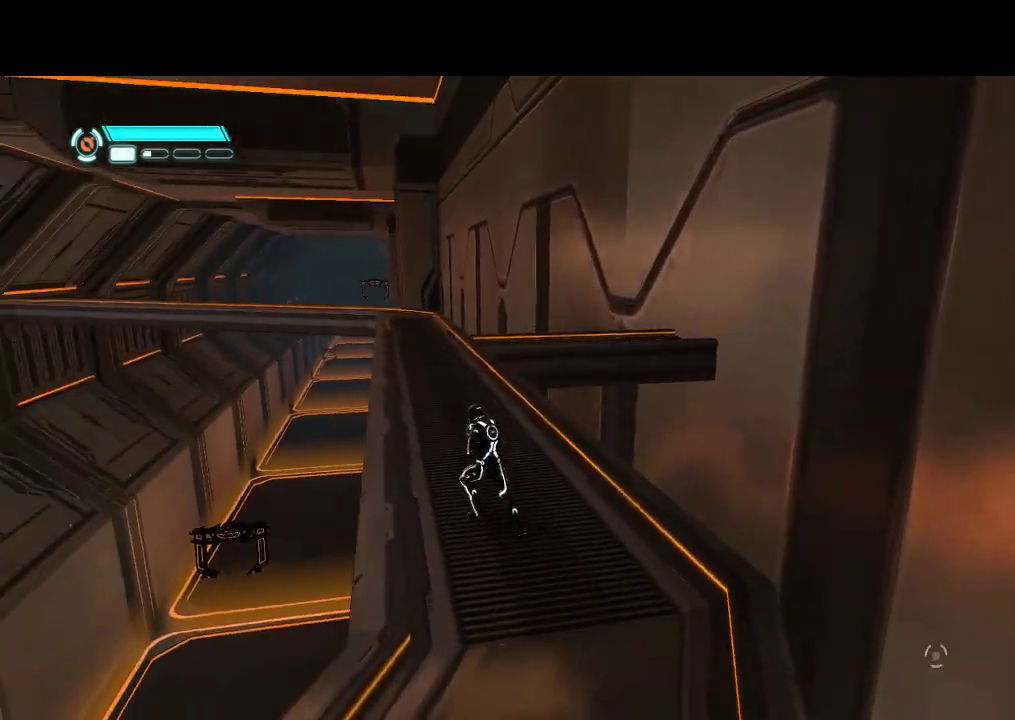
{"buttons": ["L1", "DPAD_UP"], "events": [[33, "DPAD_LEFT", "up"], [133, "L1", "down"]]}
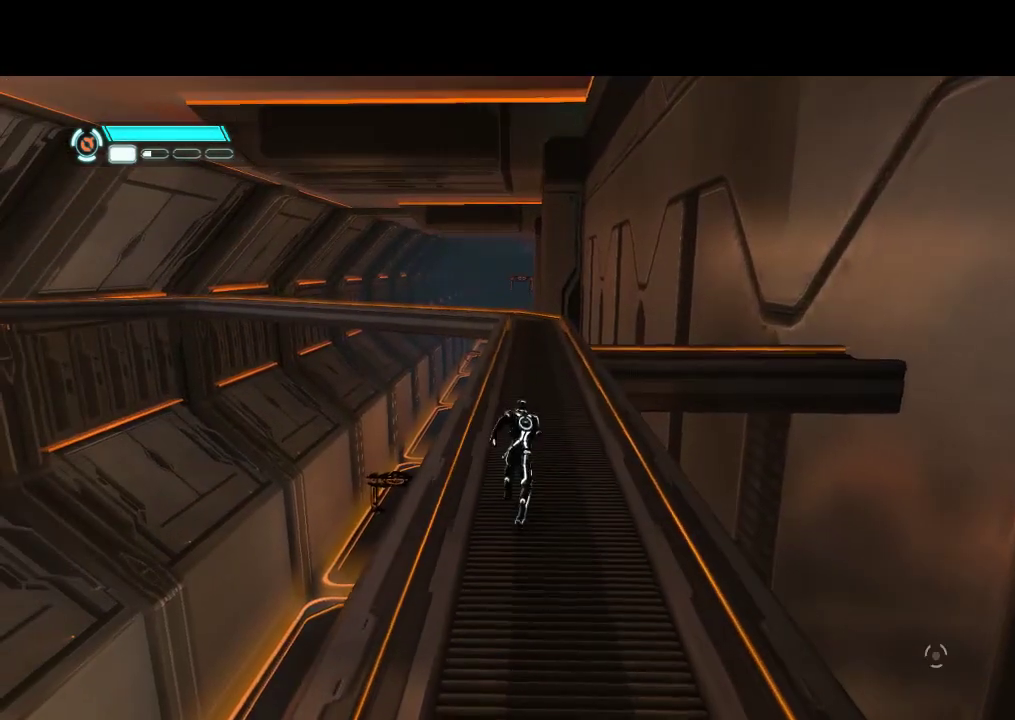
{"buttons": ["L1", "DPAD_UP"], "events": []}
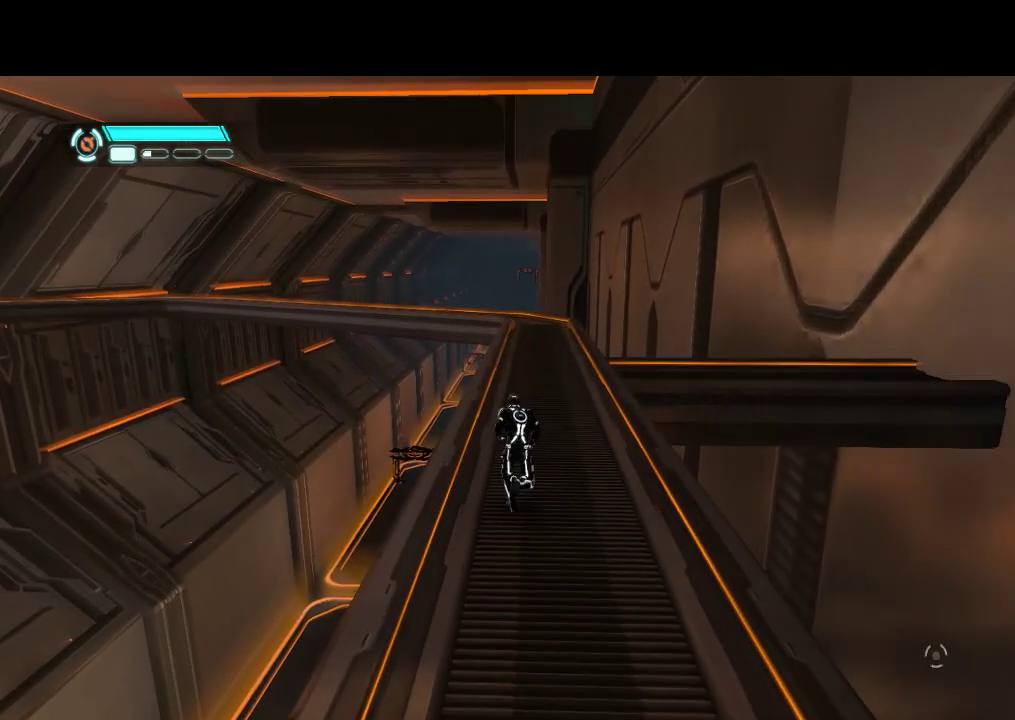
{"buttons": ["L1", "DPAD_UP"], "events": [[217, "DPAD_RIGHT", "down"], [283, "DPAD_RIGHT", "up"]]}
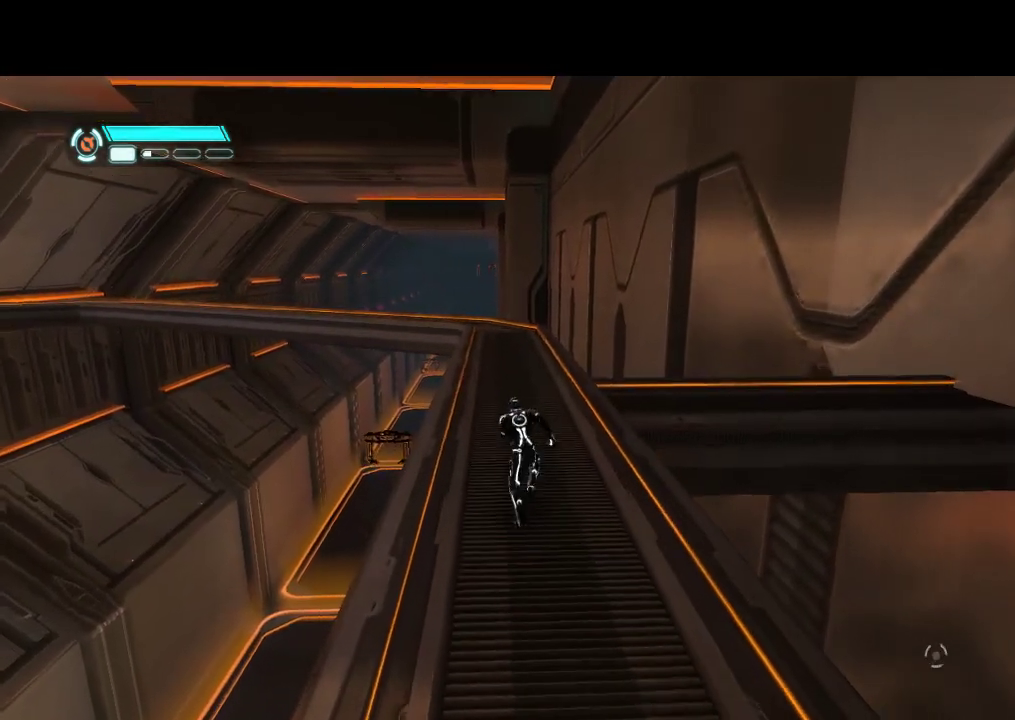
{"buttons": ["L1", "DPAD_UP"], "events": []}
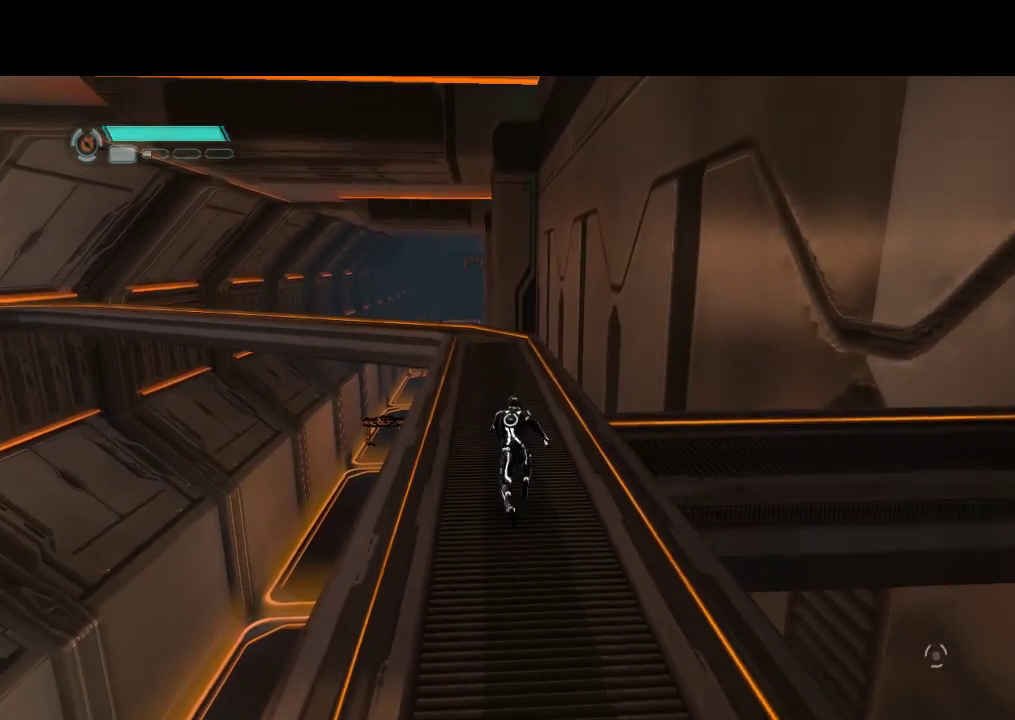
{"buttons": ["L1", "DPAD_UP"], "events": [[250, "DPAD_LEFT", "down"], [367, "DPAD_LEFT", "up"]]}
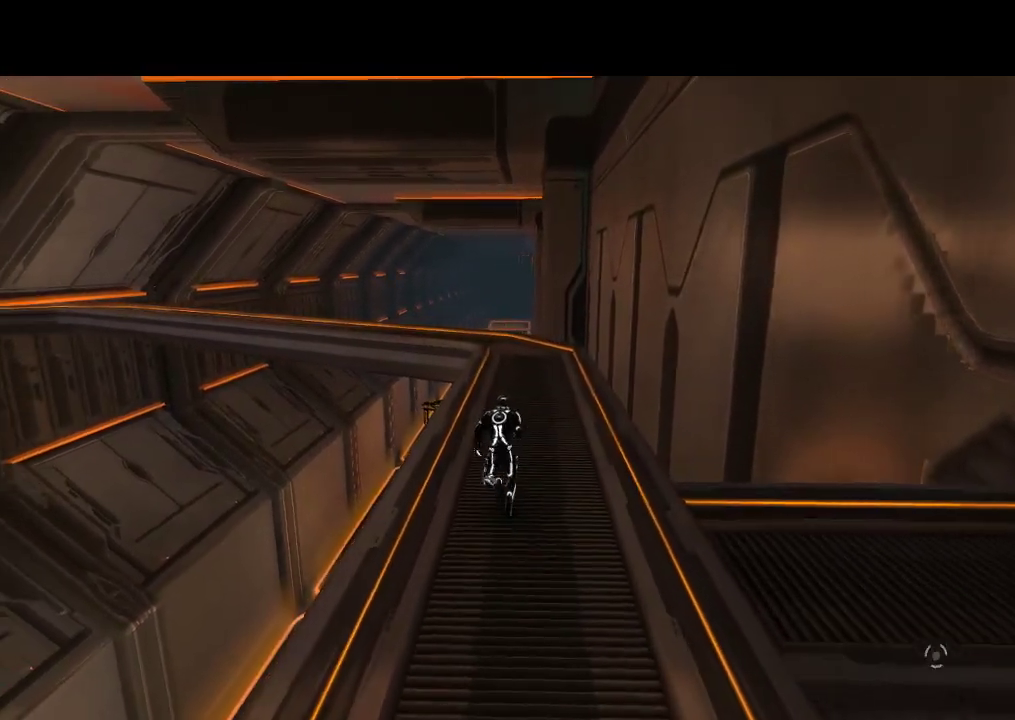
{"buttons": ["DPAD_RIGHT"], "events": [[317, "DPAD_UP", "up"], [317, "L1", "up"], [433, "DPAD_RIGHT", "down"]]}
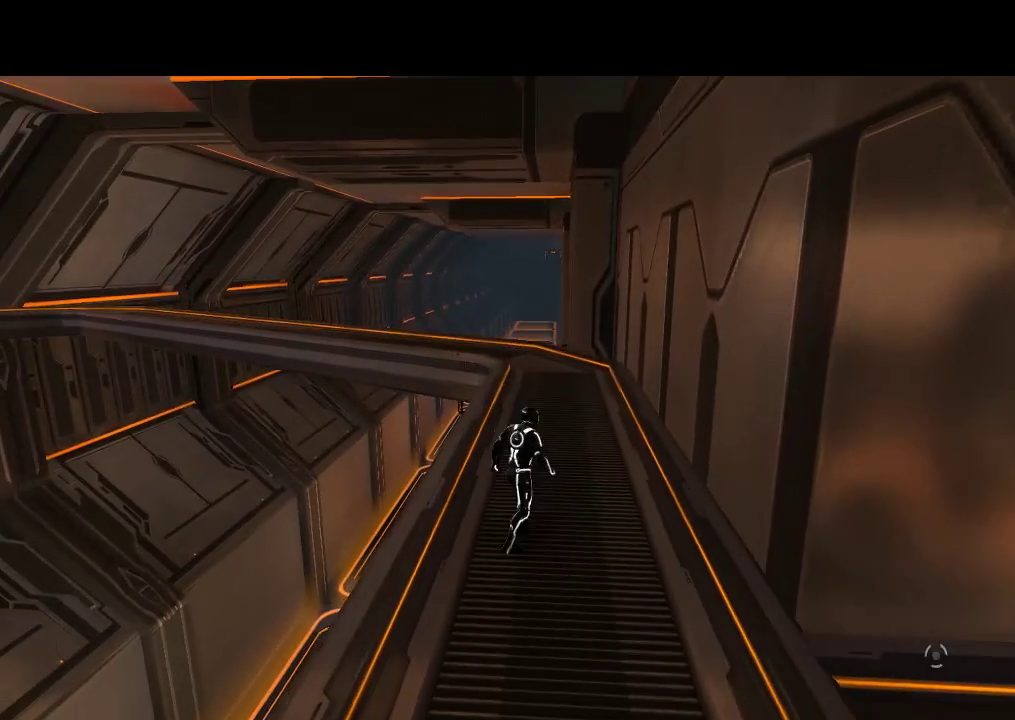
{"buttons": [], "events": [[67, "DPAD_RIGHT", "up"]]}
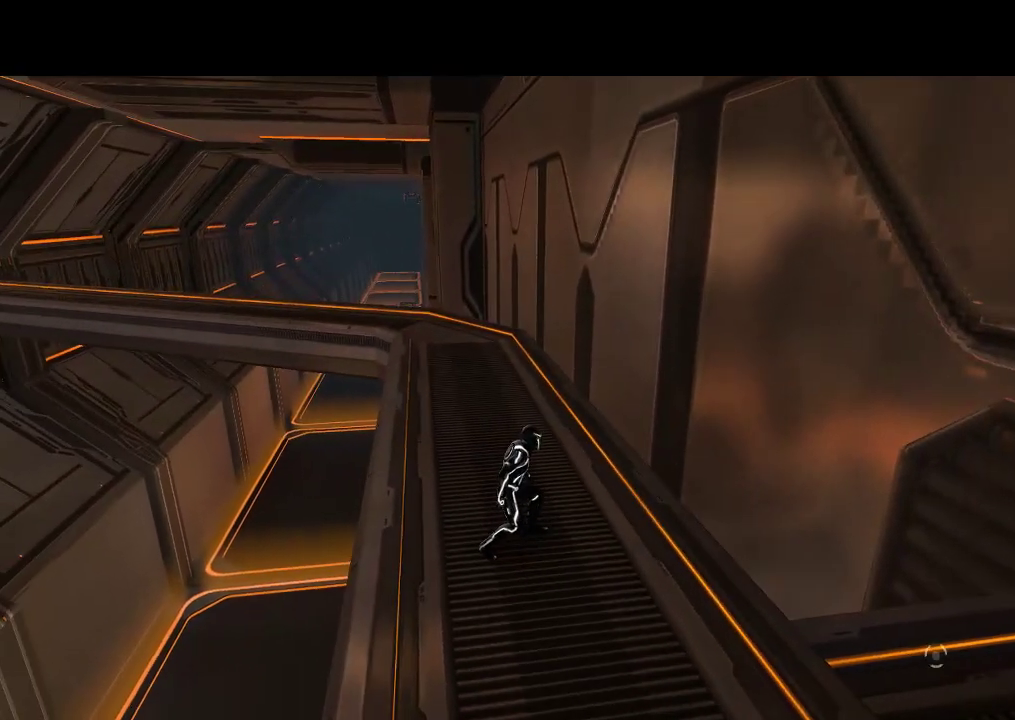
{"buttons": [], "events": []}
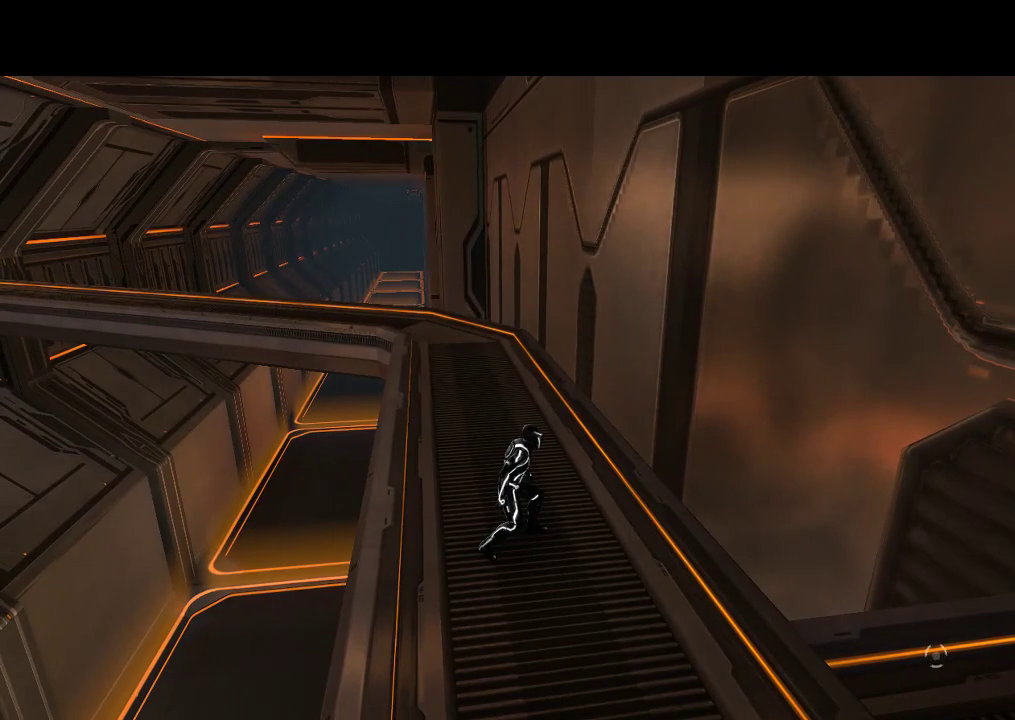
{"buttons": [], "events": []}
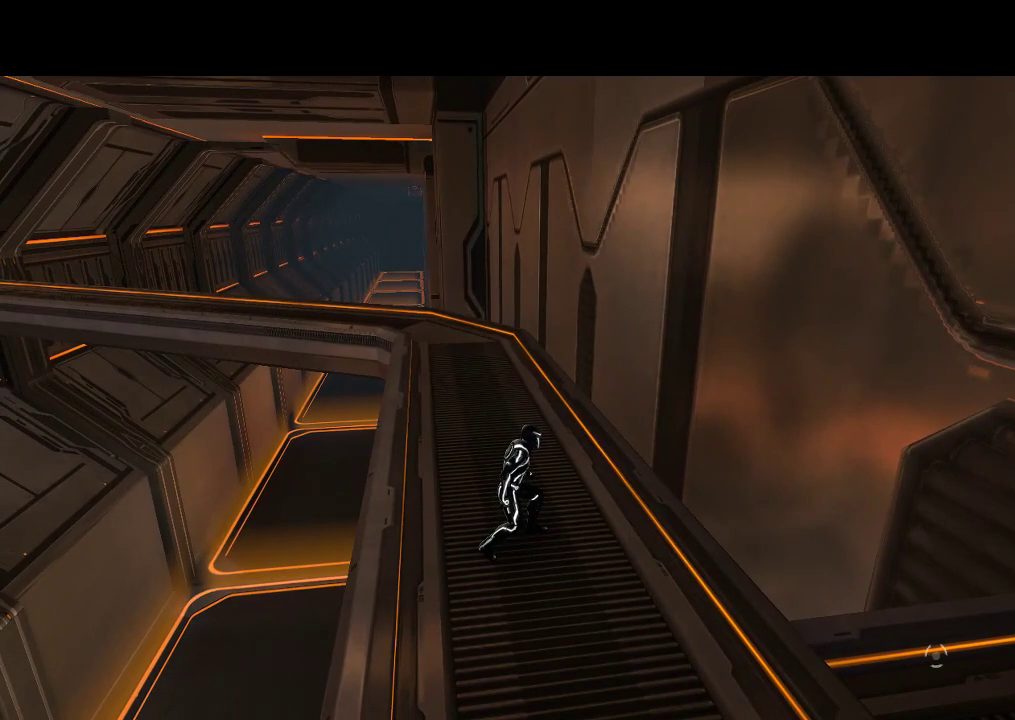
{"buttons": [], "events": []}
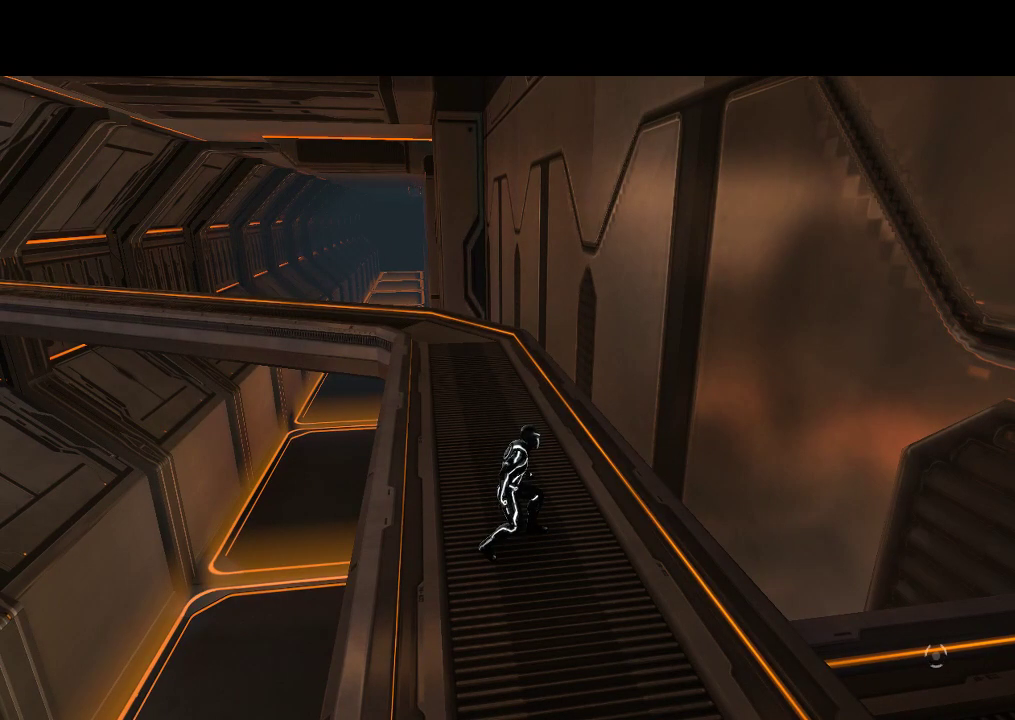
{"buttons": ["L1"], "events": [[50, "L1", "down"]]}
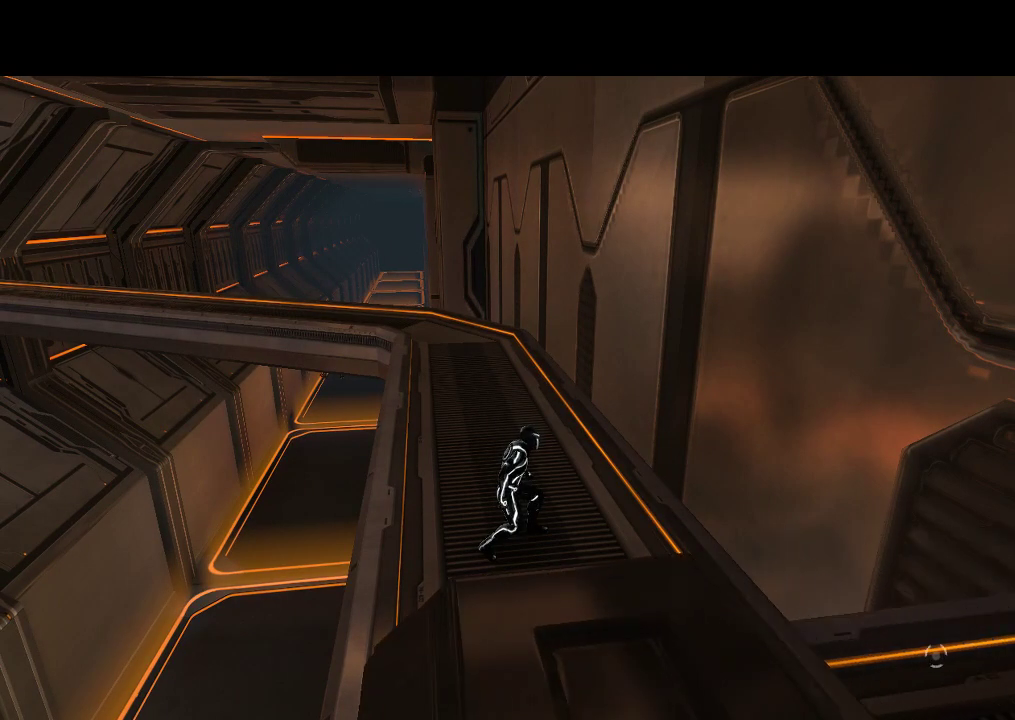
{"buttons": ["L2"], "events": [[133, "L1", "up"], [383, "L2", "down"]]}
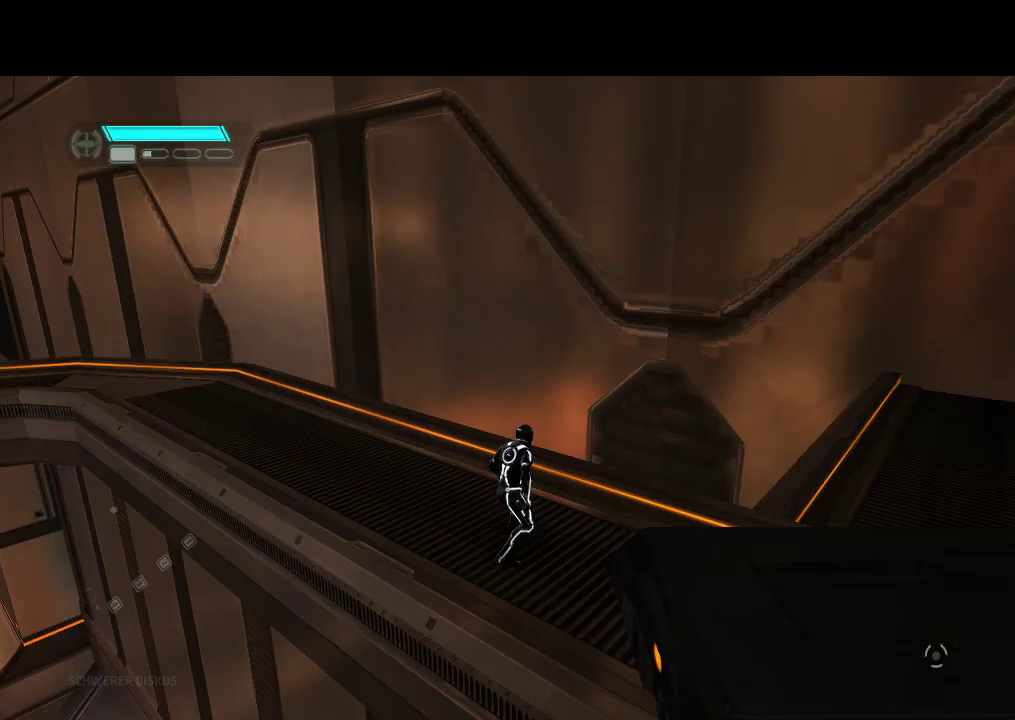
{"buttons": [], "events": [[267, "L2", "up"]]}
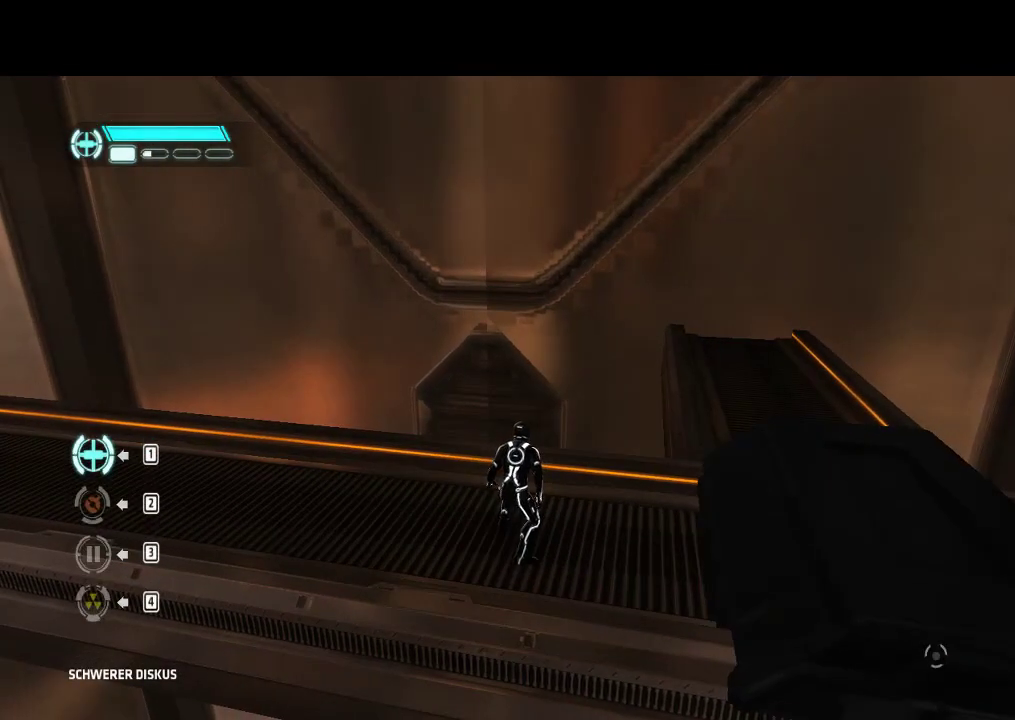
{"buttons": [], "events": []}
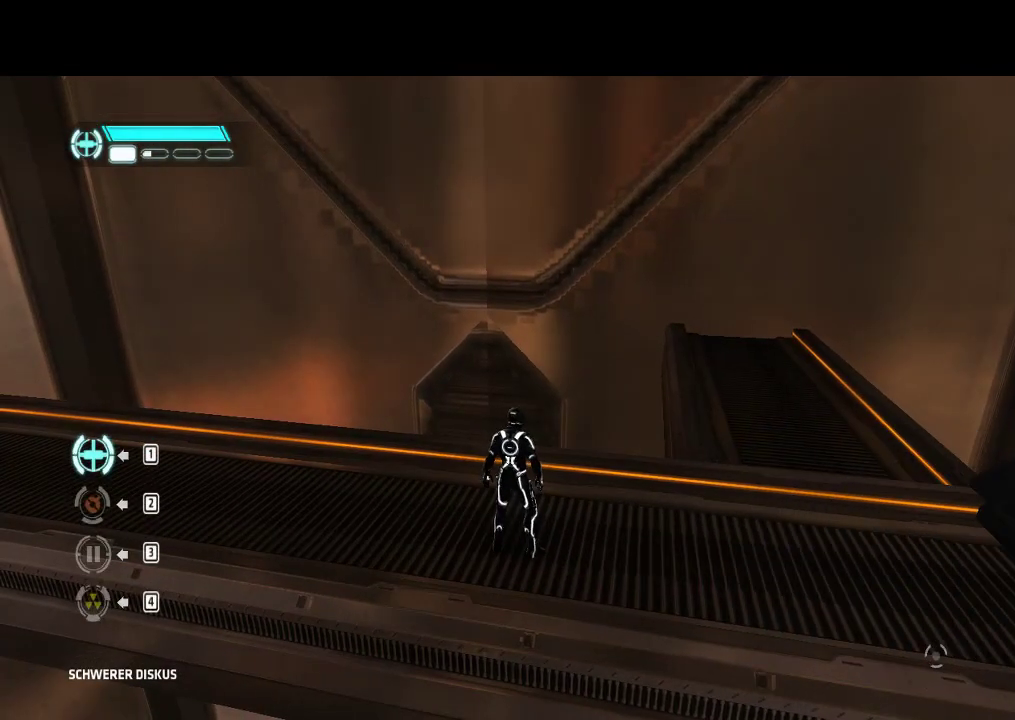
{"buttons": [], "events": []}
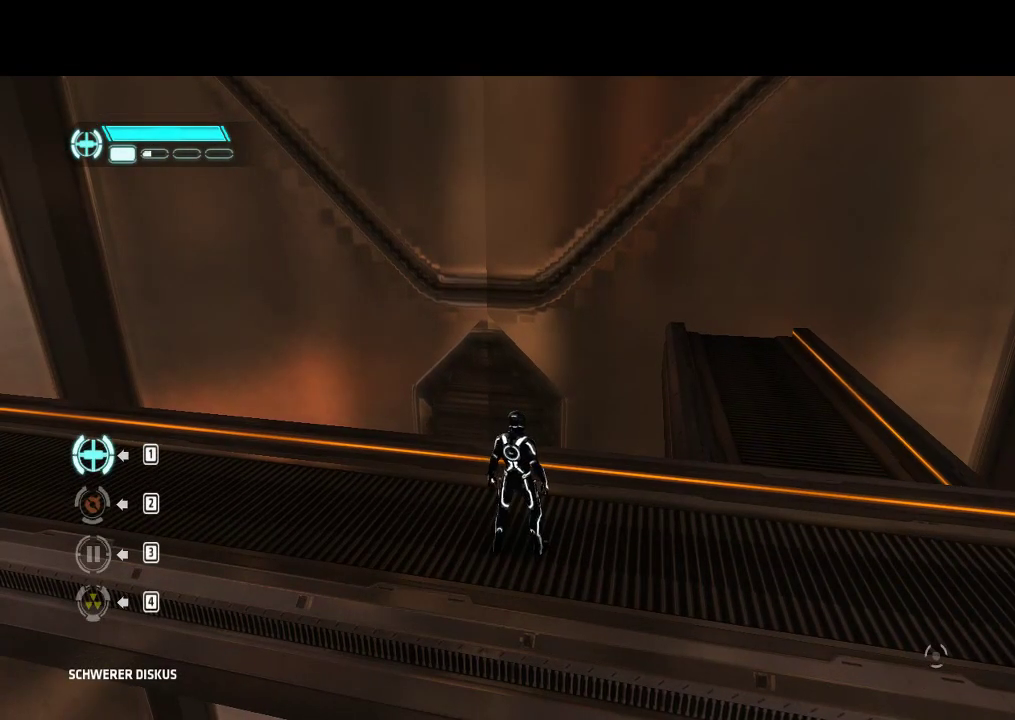
{"buttons": [], "events": [[300, "DPAD_RIGHT", "down"], [367, "DPAD_RIGHT", "up"]]}
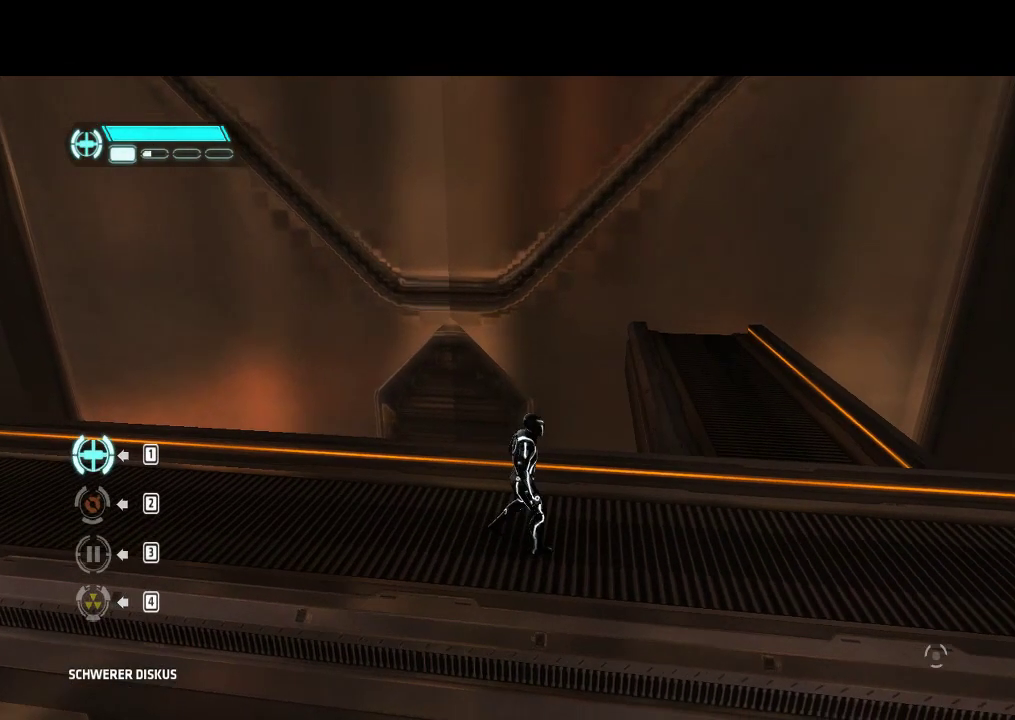
{"buttons": ["DPAD_UP"], "events": [[417, "DPAD_UP", "down"]]}
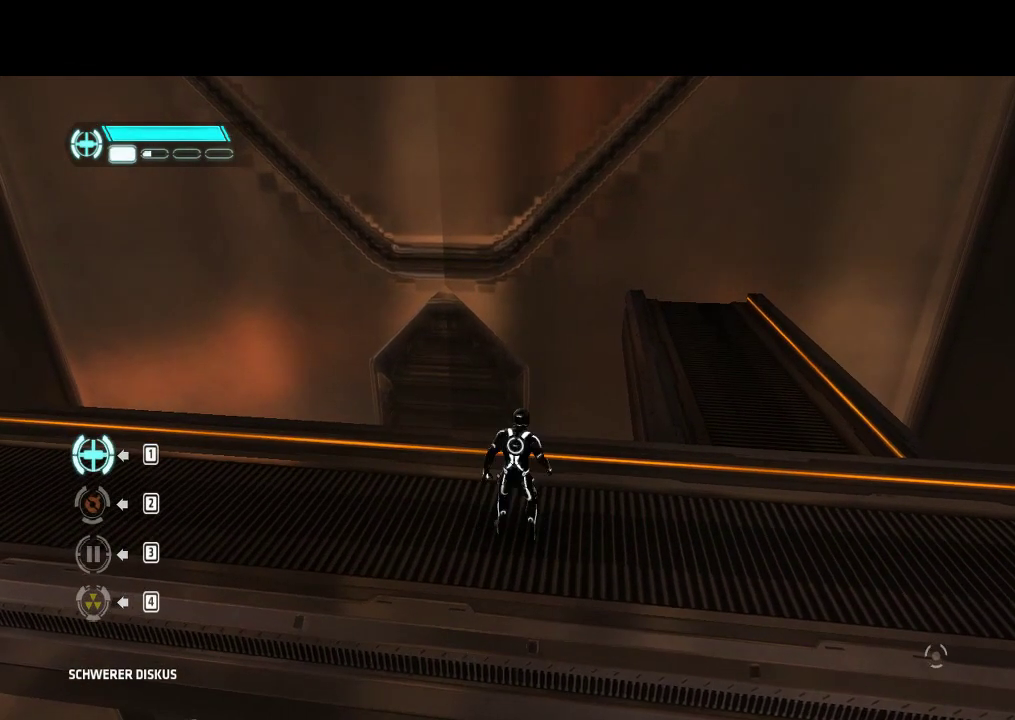
{"buttons": [], "events": [[17, "DPAD_UP", "up"]]}